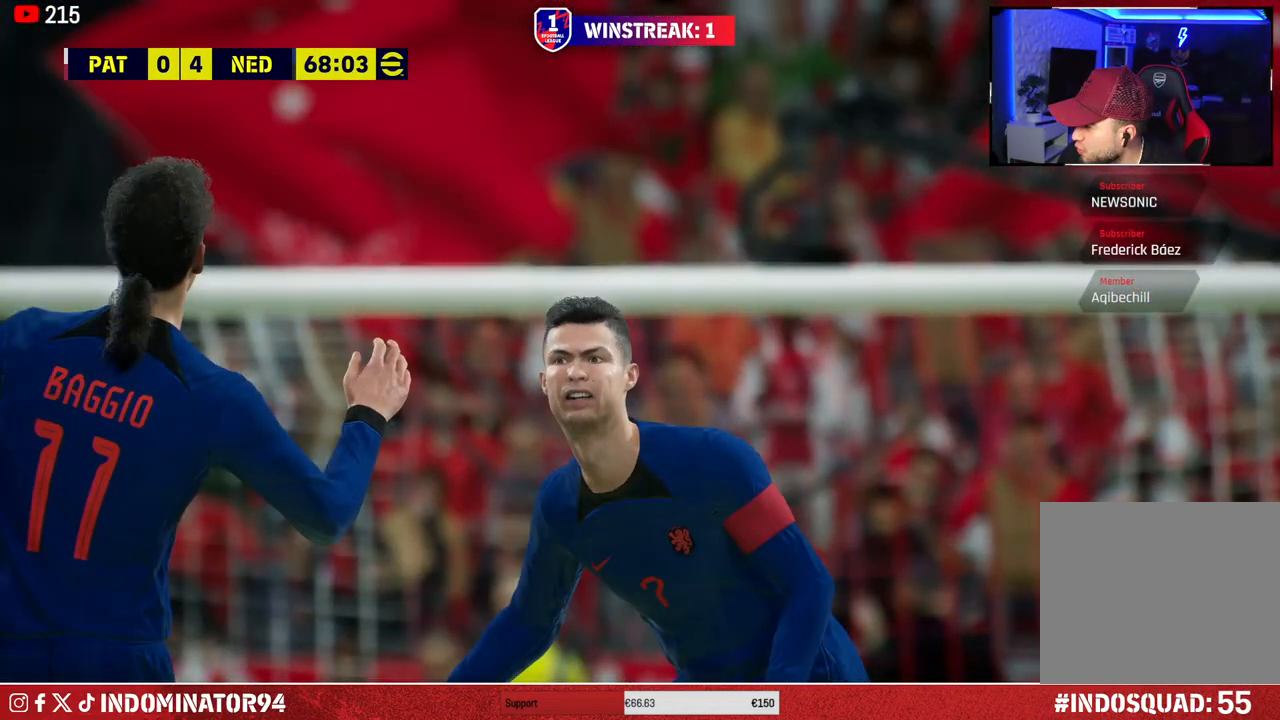
Gameplay with a controller (PlayStation layout); each line is a JSON object with the inputs held at the frame after it. "events" lists button and stick changes between this image and that frame as [ms after this image, input, new state], when the widget could be followed in between.
{"buttons": [], "left_stick": "center", "right_stick": "center", "events": []}
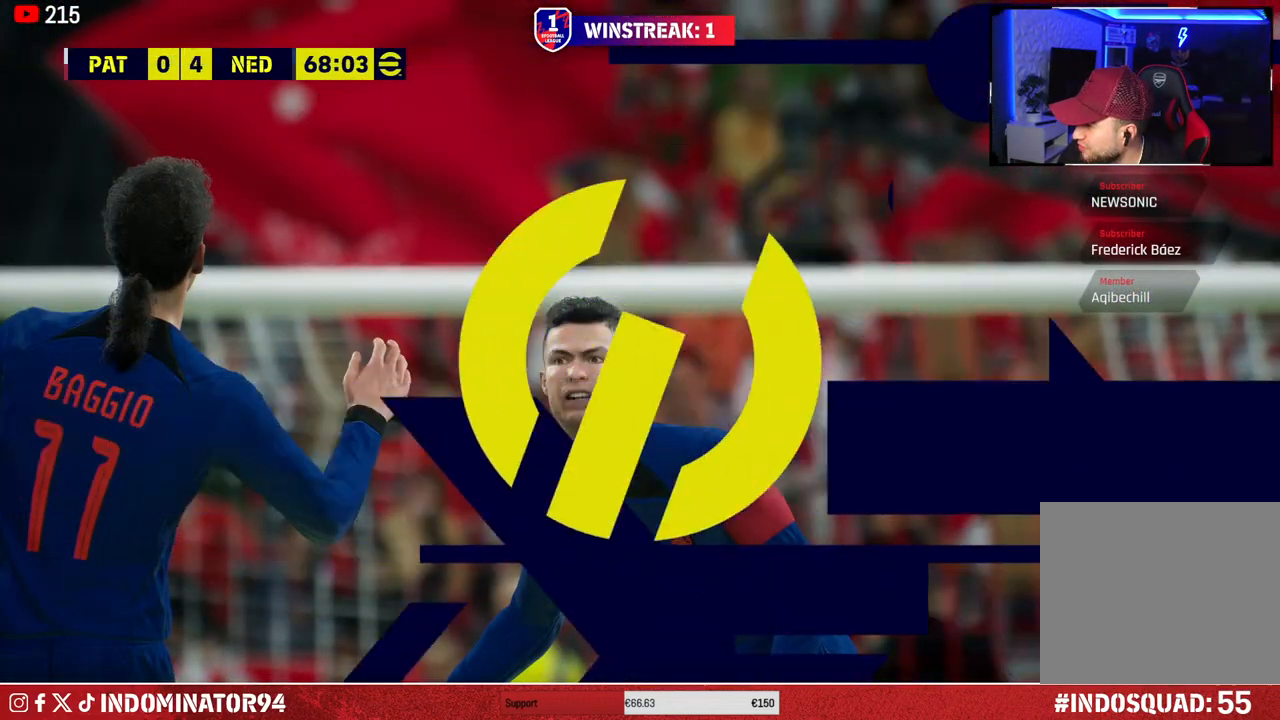
{"buttons": [], "left_stick": "center", "right_stick": "center", "events": []}
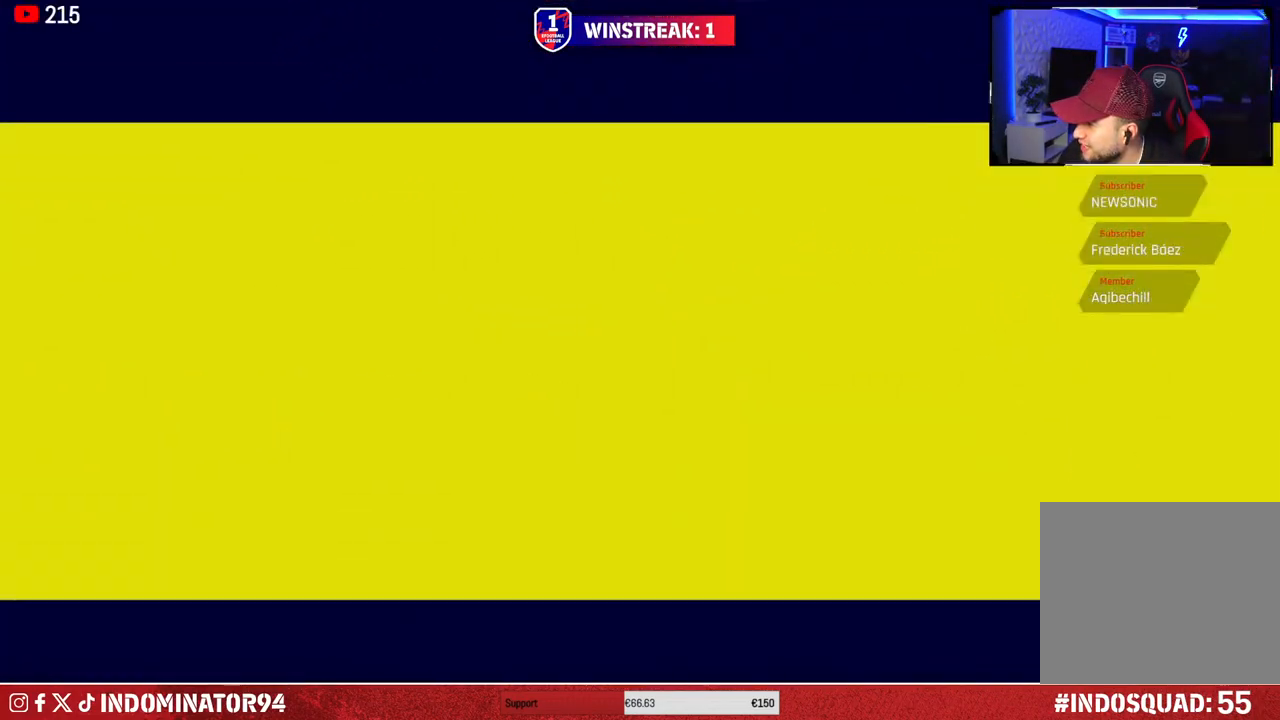
{"buttons": [], "left_stick": "center", "right_stick": "center", "events": []}
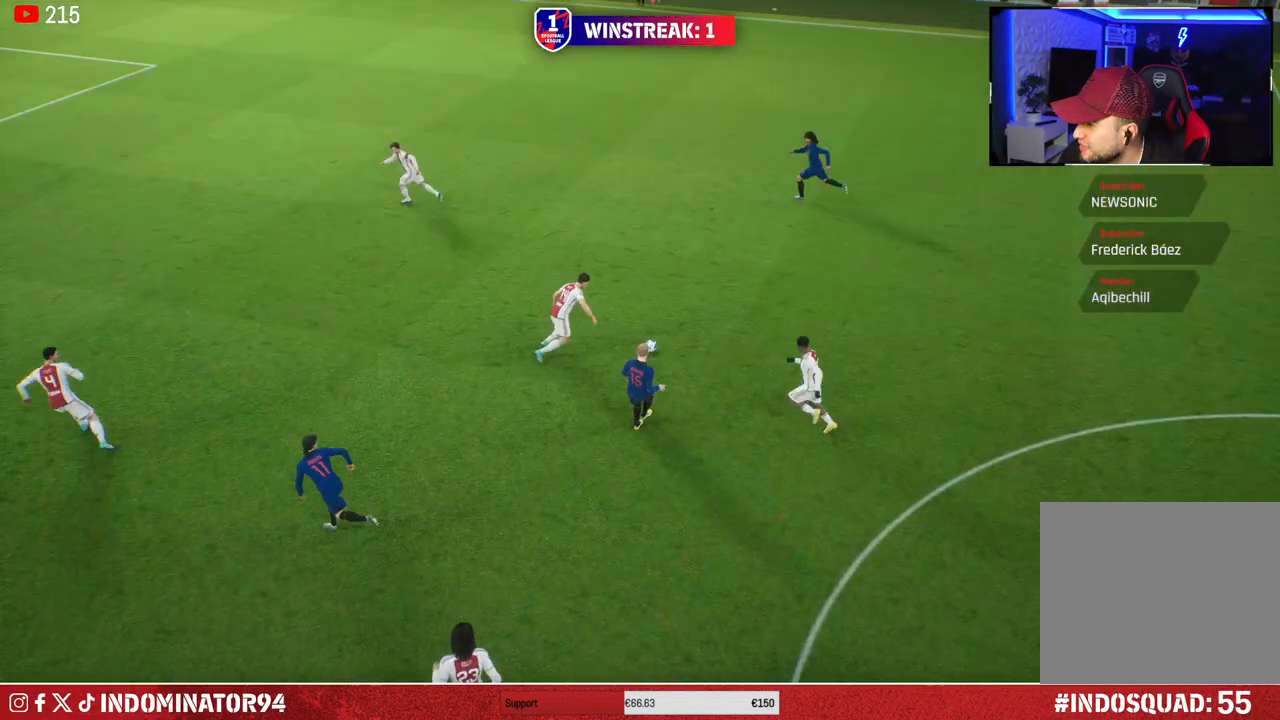
{"buttons": [], "left_stick": "center", "right_stick": "center", "events": [[283, "CROSS", "down"], [367, "CROSS", "up"]]}
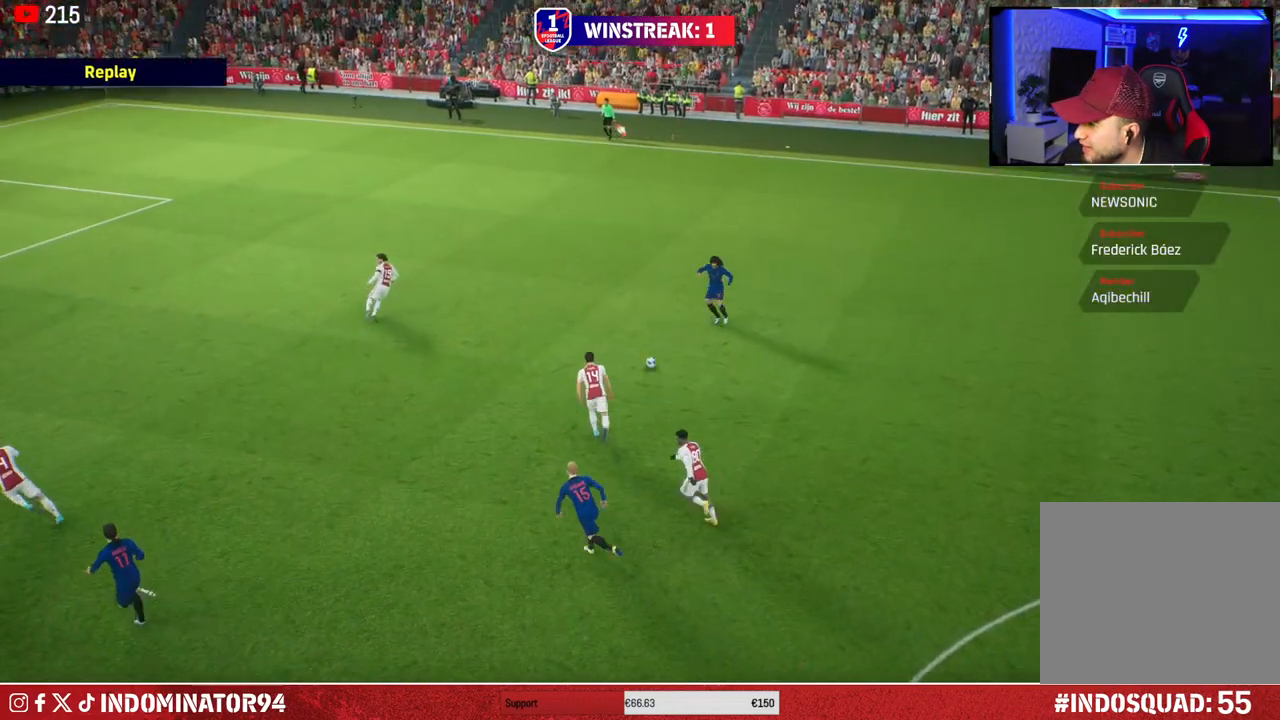
{"buttons": [], "left_stick": "center", "right_stick": "center", "events": []}
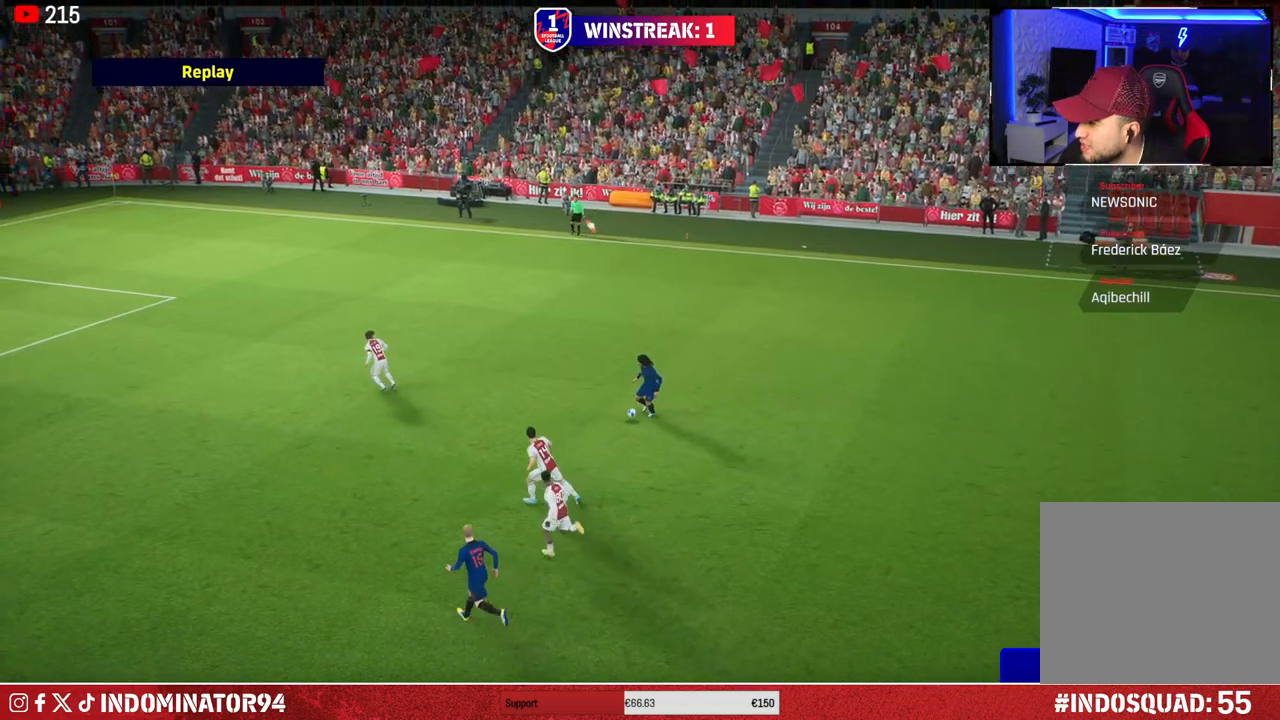
{"buttons": ["CROSS"], "left_stick": "center", "right_stick": "center", "events": [[500, "CROSS", "down"]]}
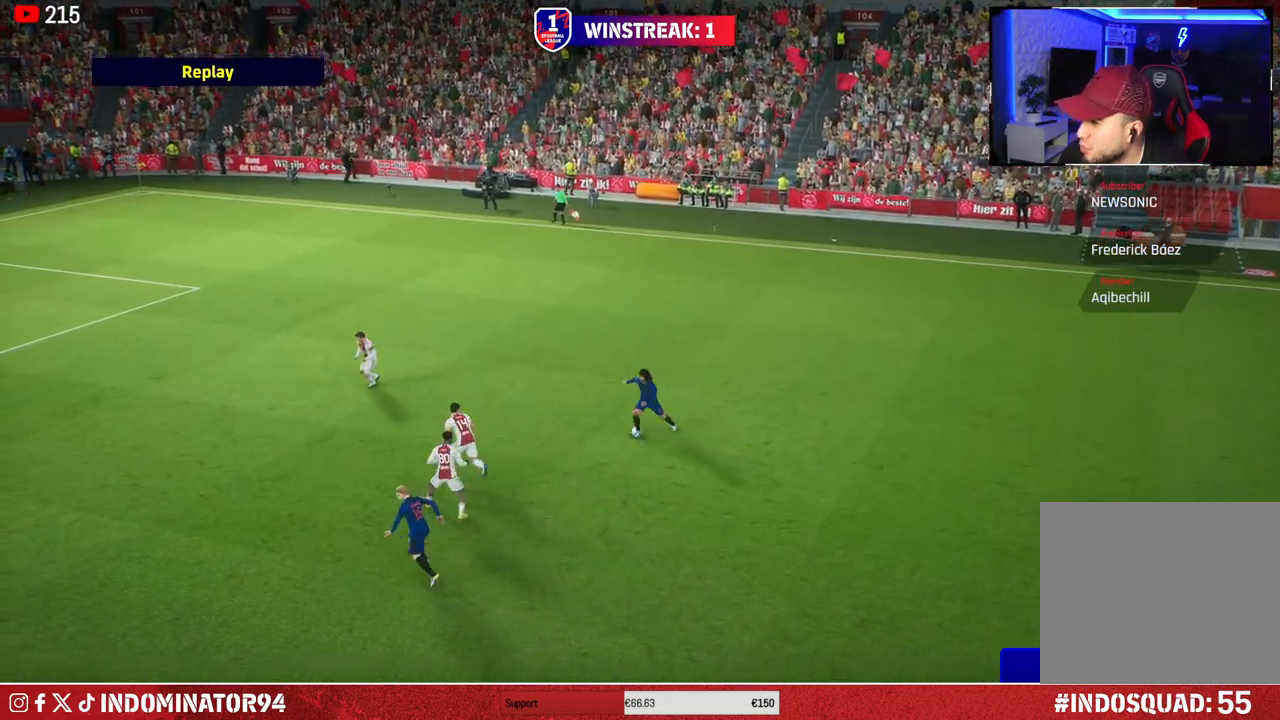
{"buttons": [], "left_stick": "center", "right_stick": "center", "events": [[133, "CROSS", "up"]]}
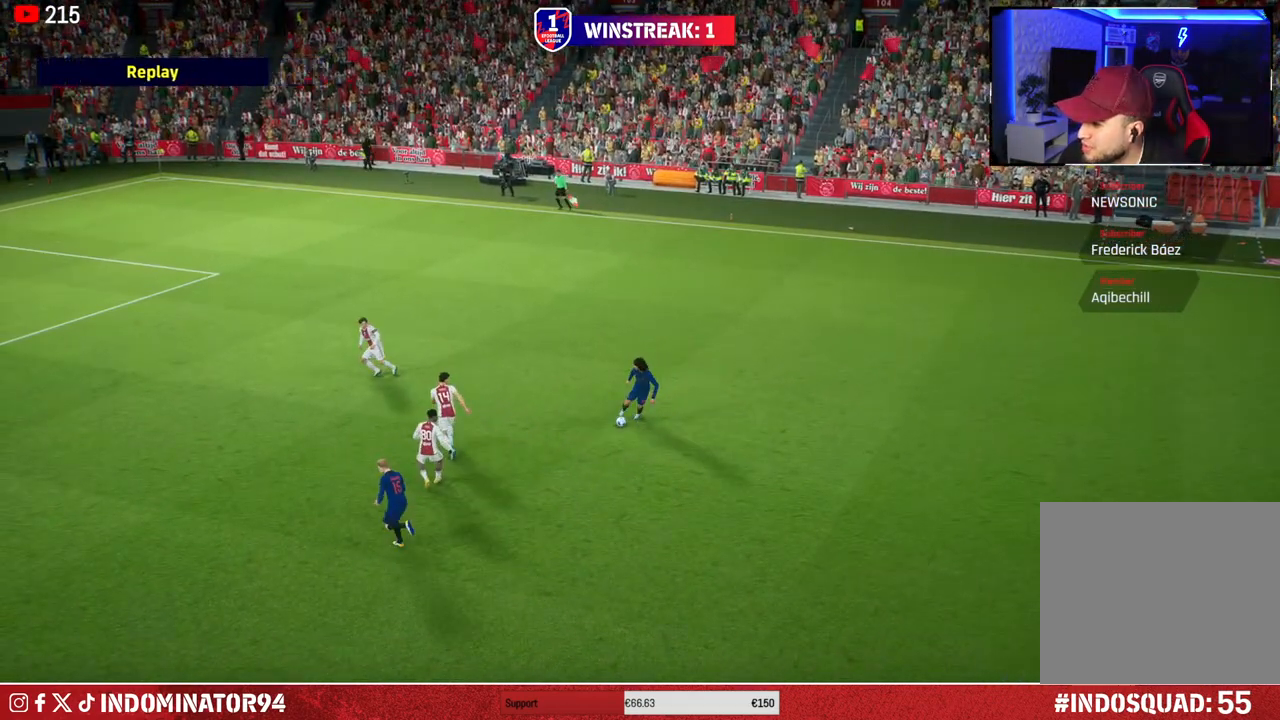
{"buttons": [], "left_stick": "center", "right_stick": "center", "events": []}
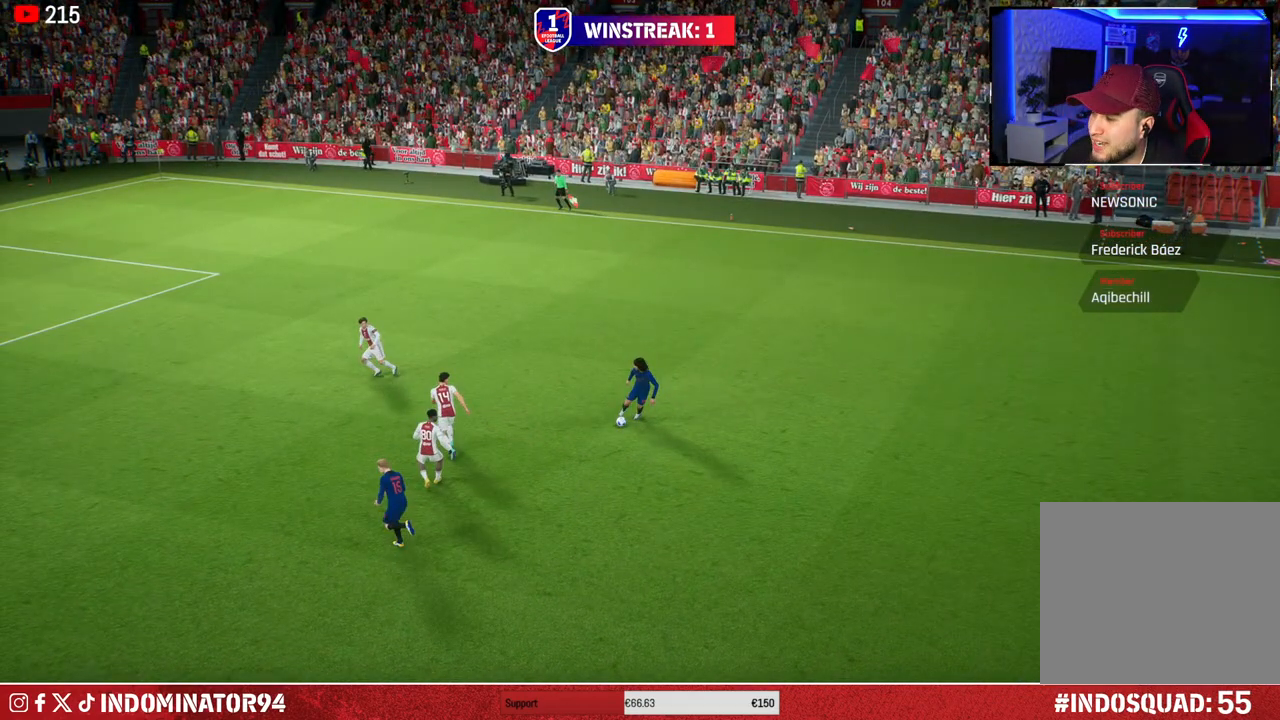
{"buttons": [], "left_stick": "center", "right_stick": "center", "events": []}
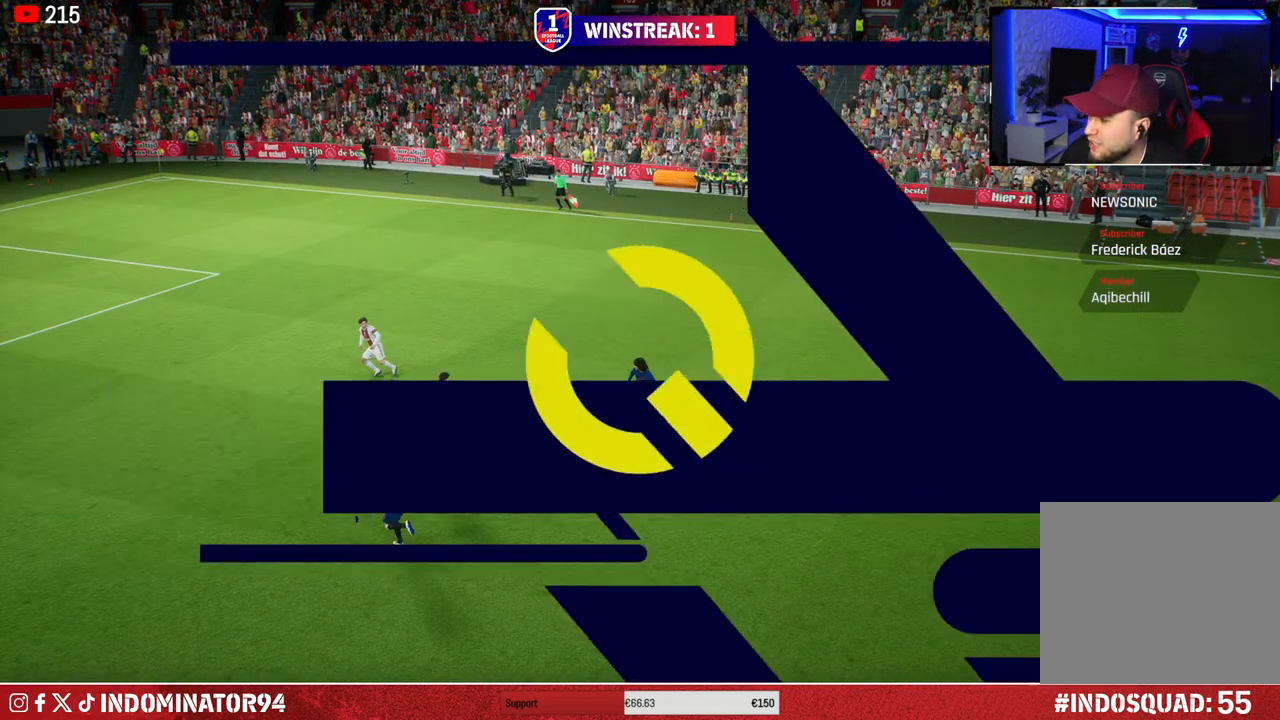
{"buttons": [], "left_stick": "center", "right_stick": "center", "events": []}
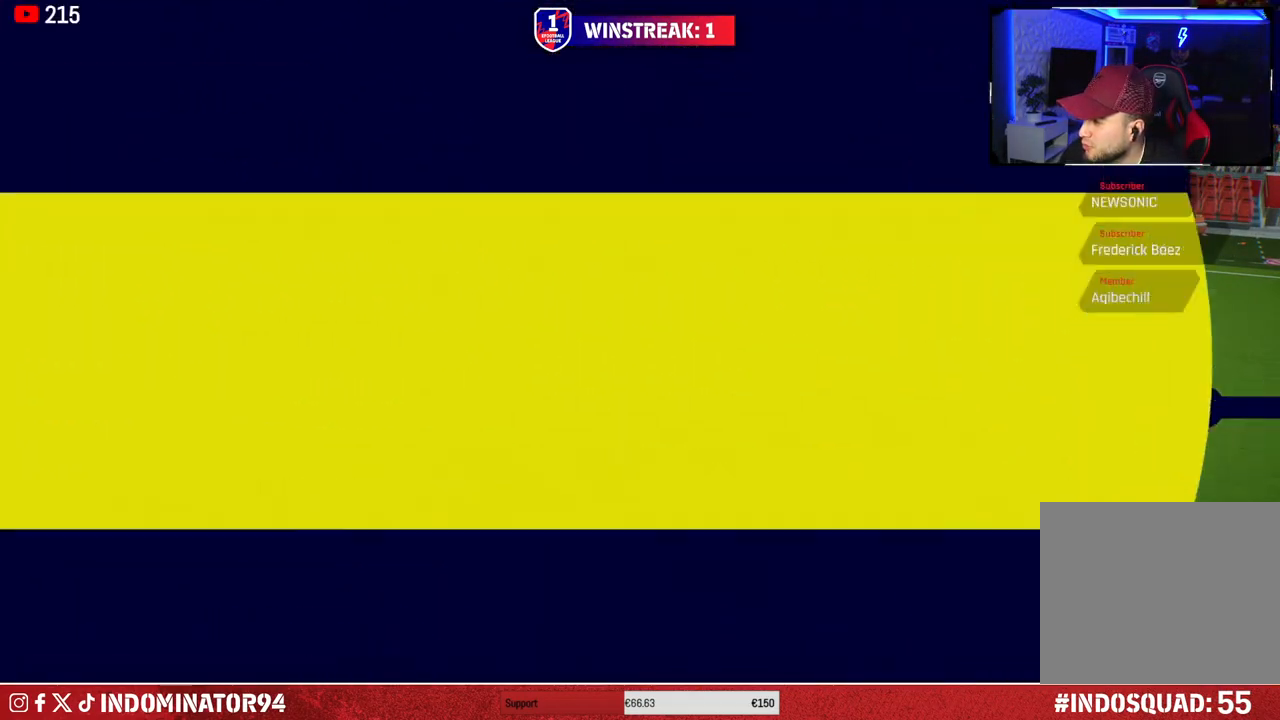
{"buttons": [], "left_stick": "center", "right_stick": "center", "events": []}
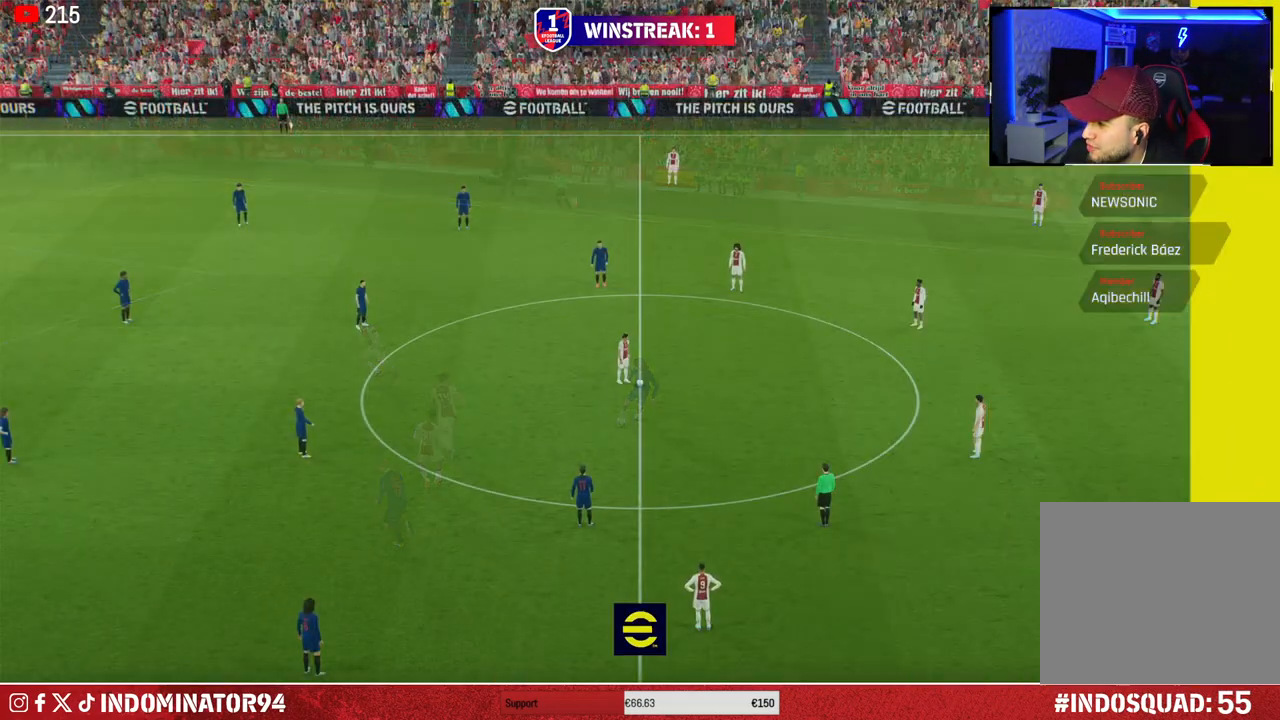
{"buttons": [], "left_stick": "center", "right_stick": "center", "events": []}
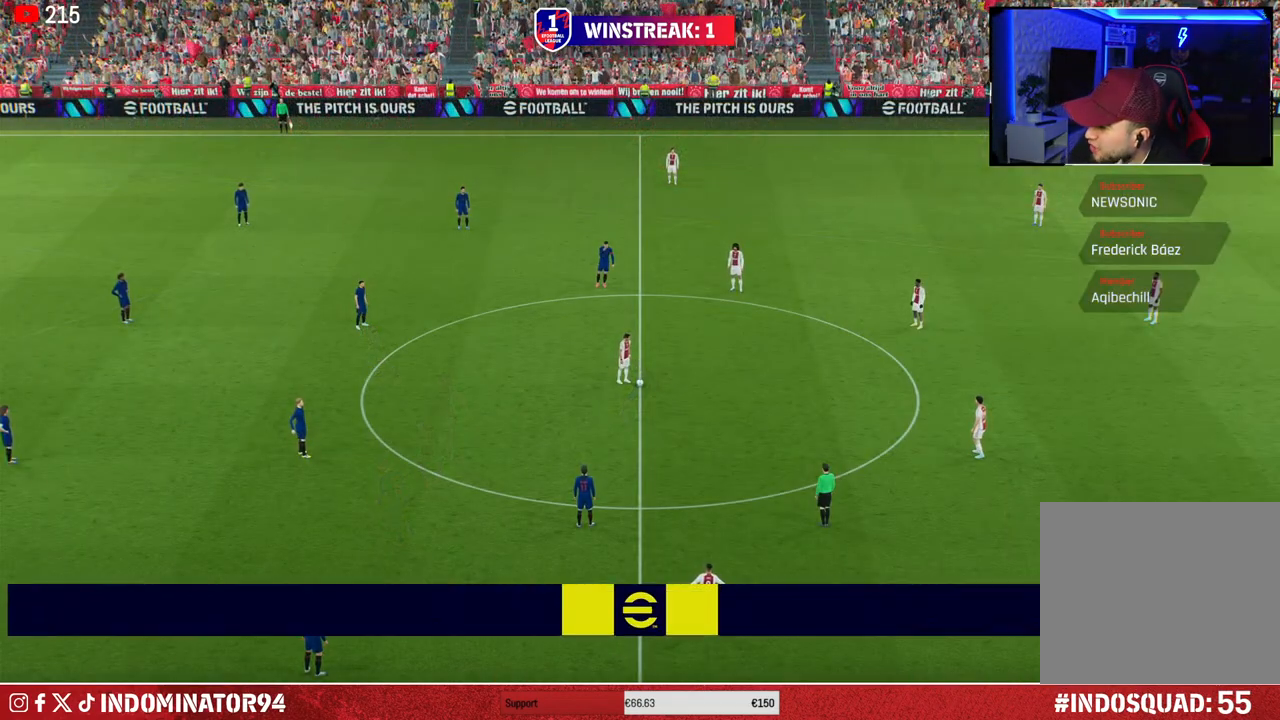
{"buttons": [], "left_stick": "center", "right_stick": "center", "events": []}
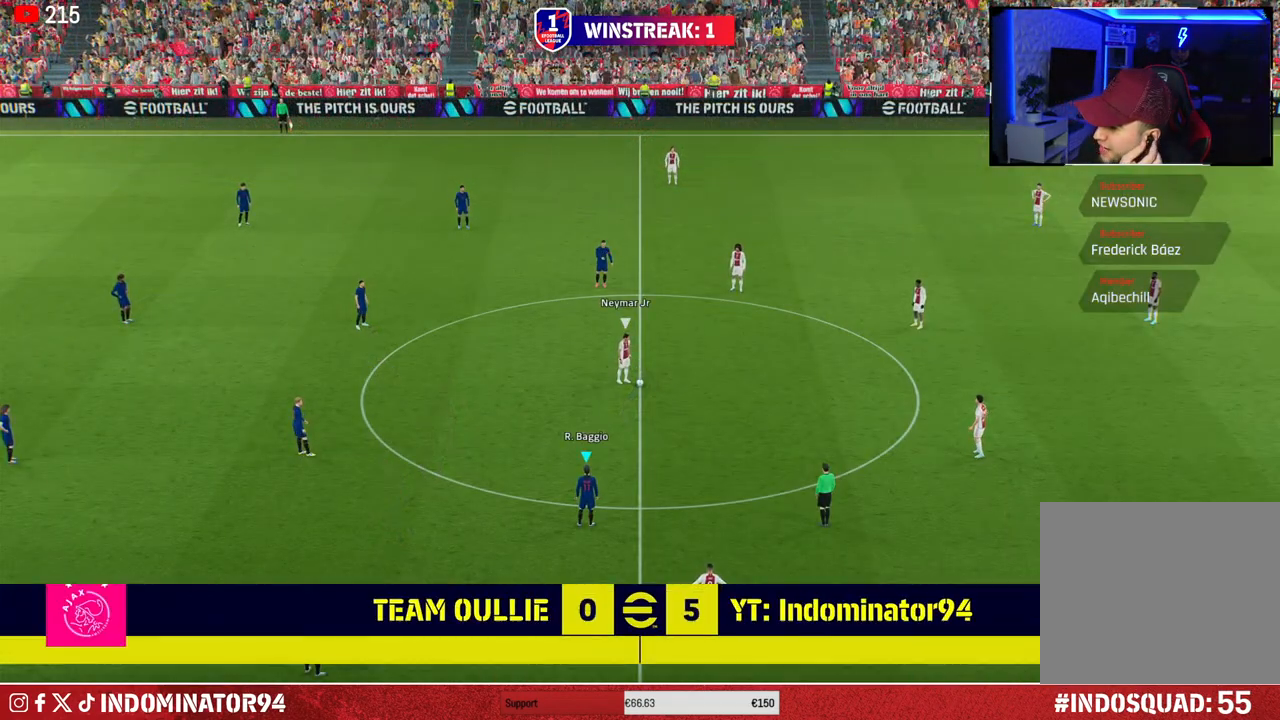
{"buttons": [], "left_stick": "center", "right_stick": "center", "events": []}
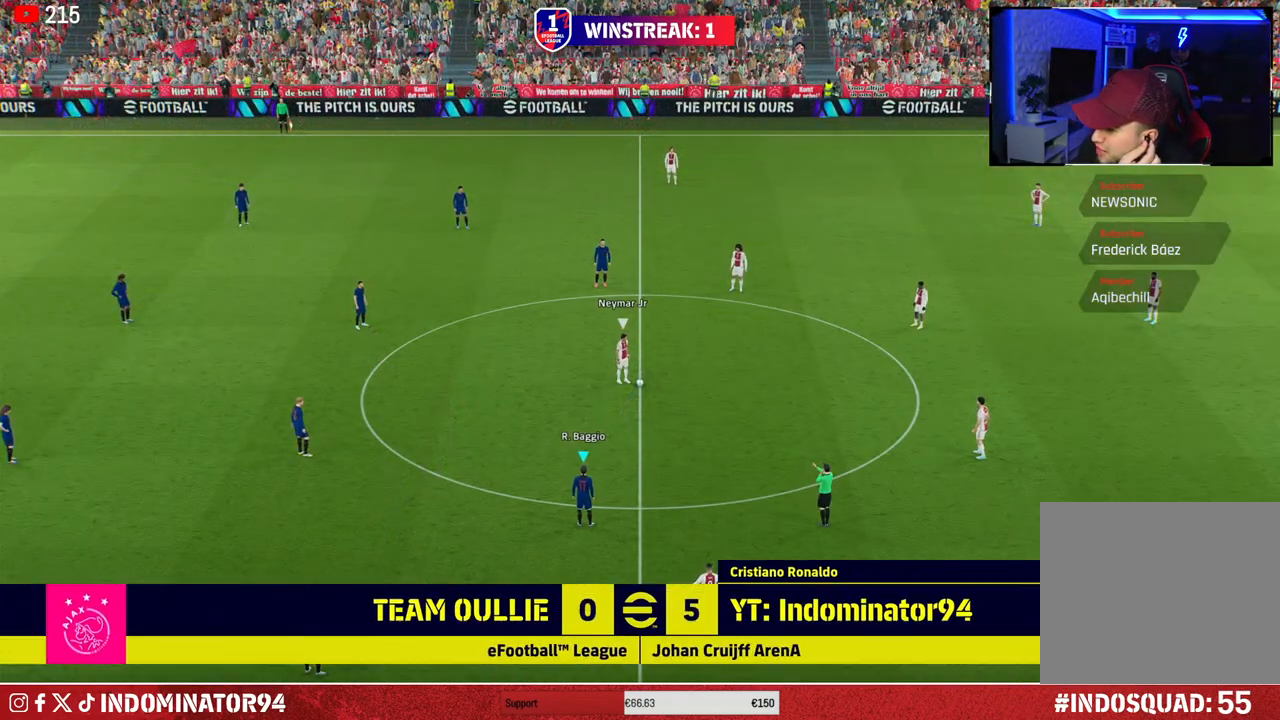
{"buttons": [], "left_stick": "center", "right_stick": "center", "events": []}
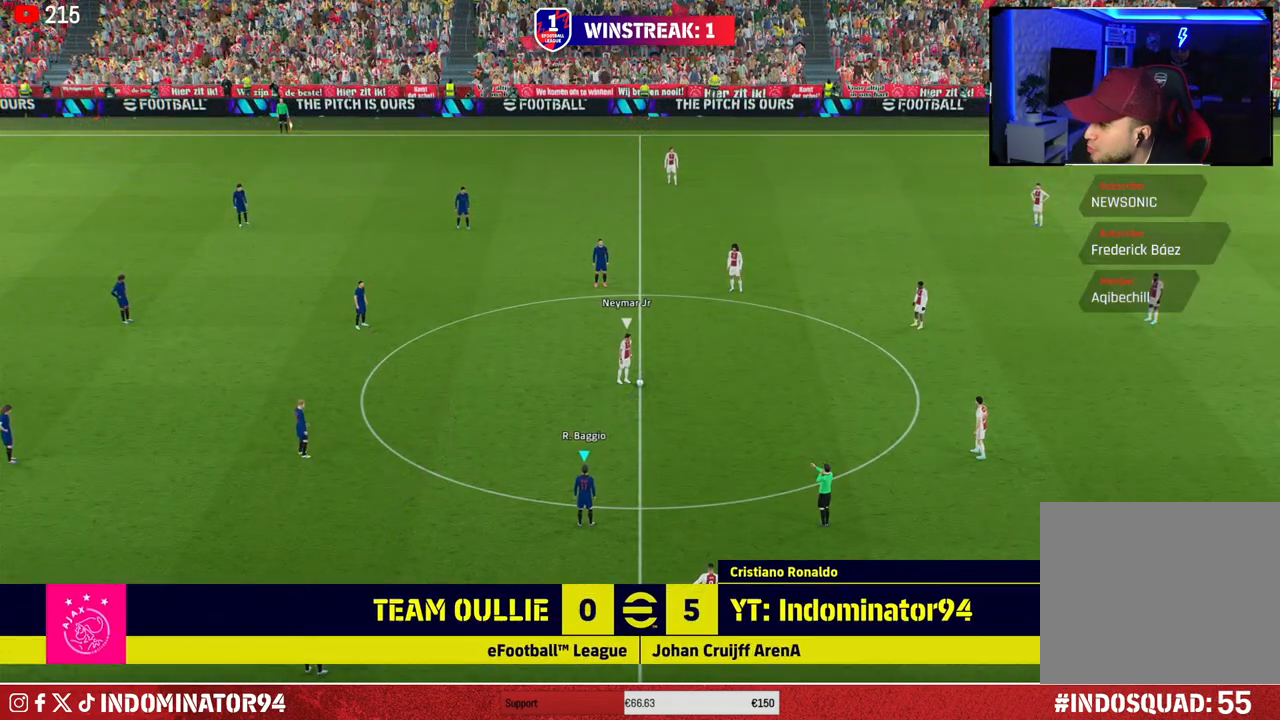
{"buttons": [], "left_stick": "center", "right_stick": "center", "events": []}
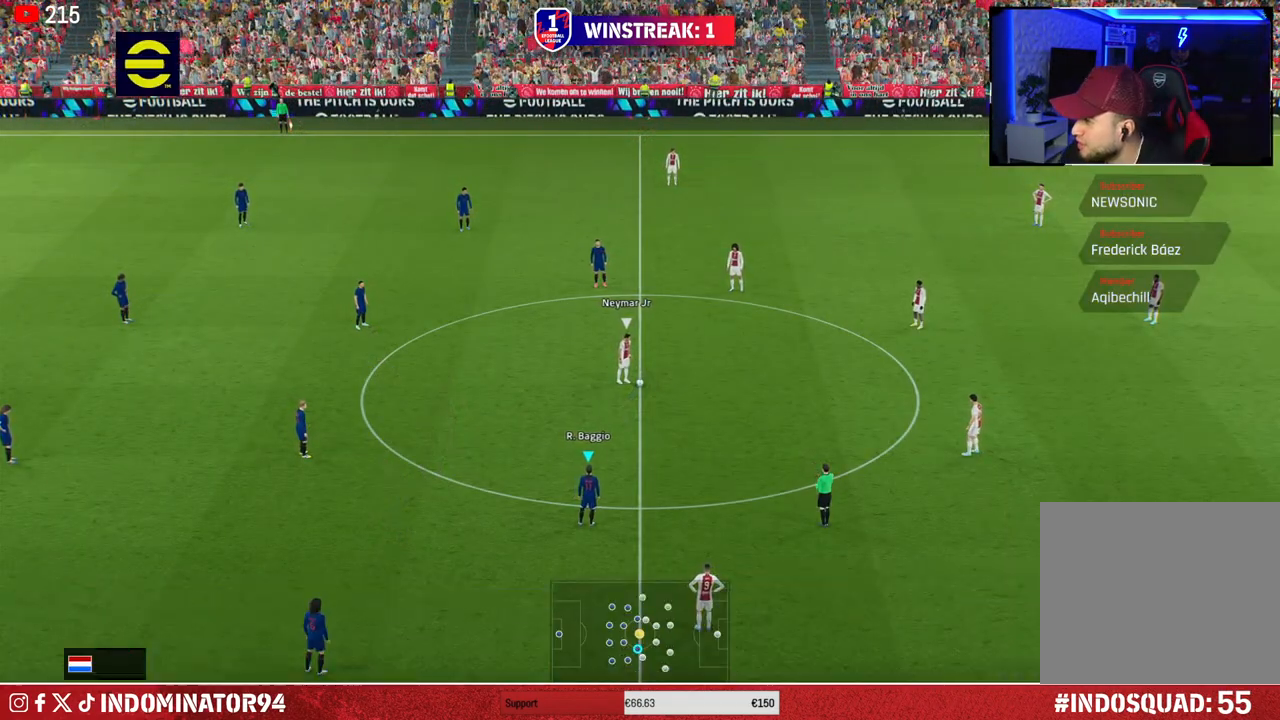
{"buttons": [], "left_stick": "center", "right_stick": "center", "events": []}
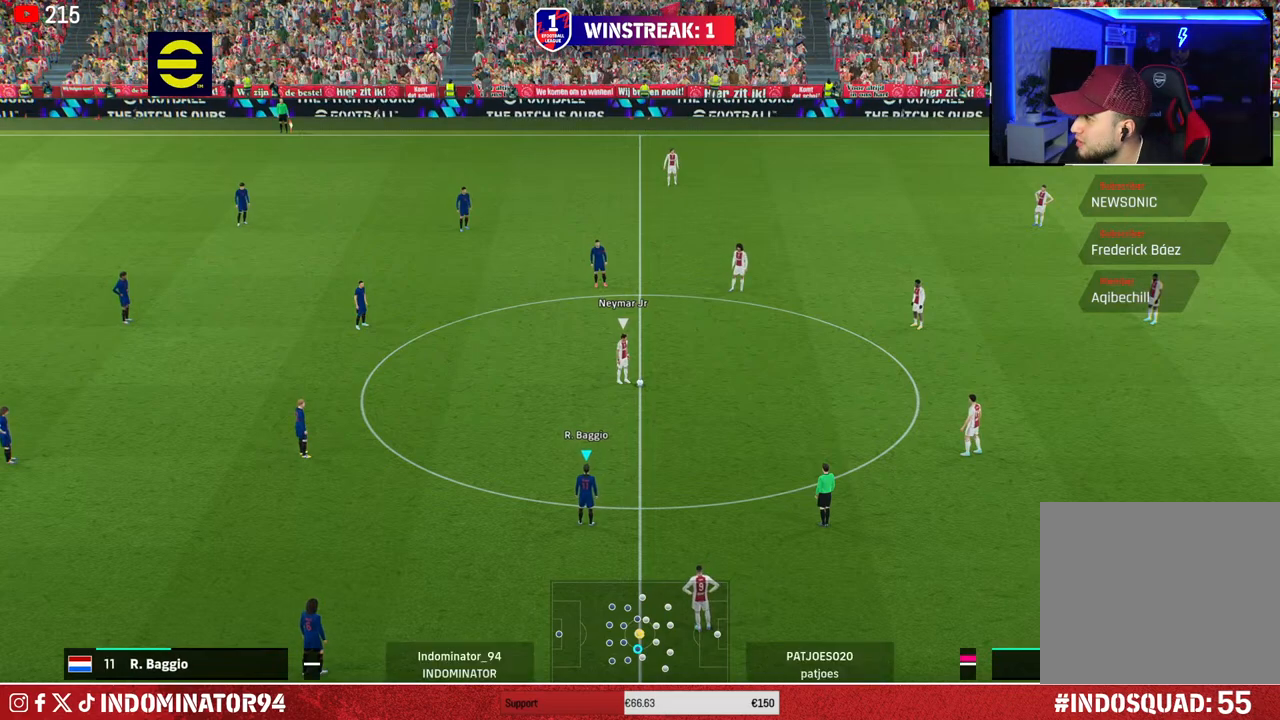
{"buttons": [], "left_stick": "left", "right_stick": "center", "events": [[333, "left_stick", "left"]]}
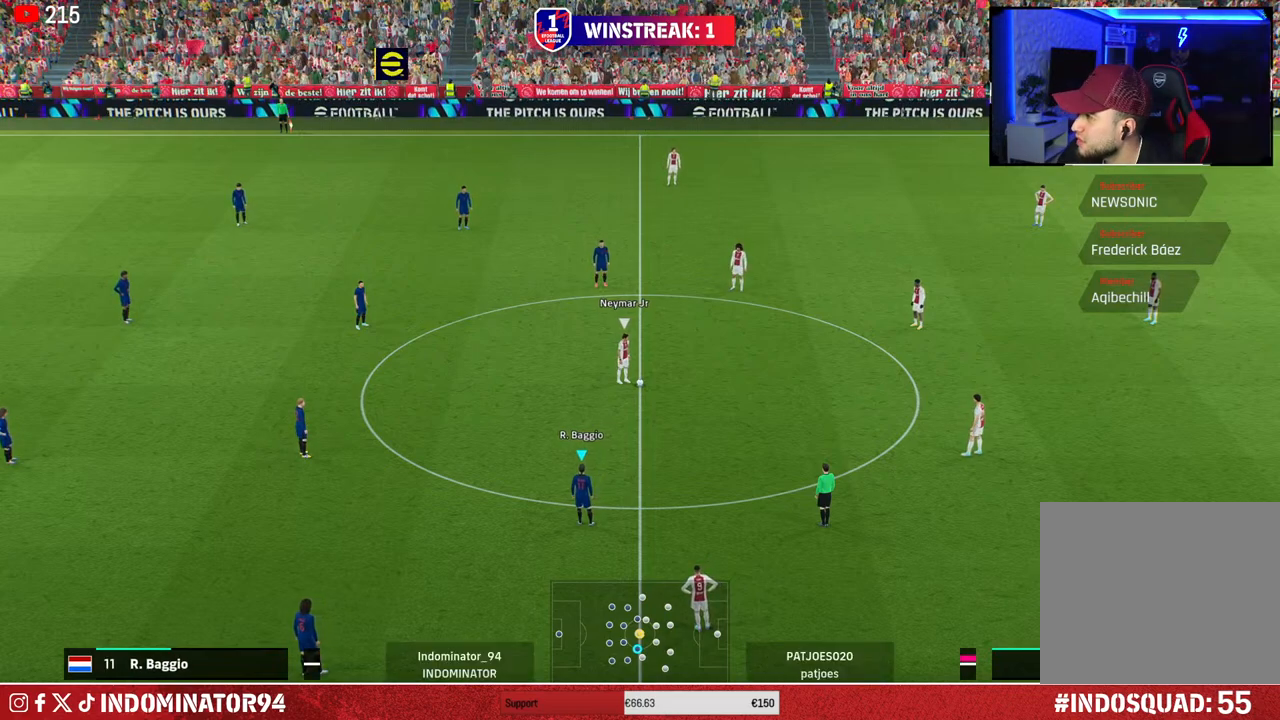
{"buttons": [], "left_stick": "center", "right_stick": "center", "events": [[67, "left_stick", "center"]]}
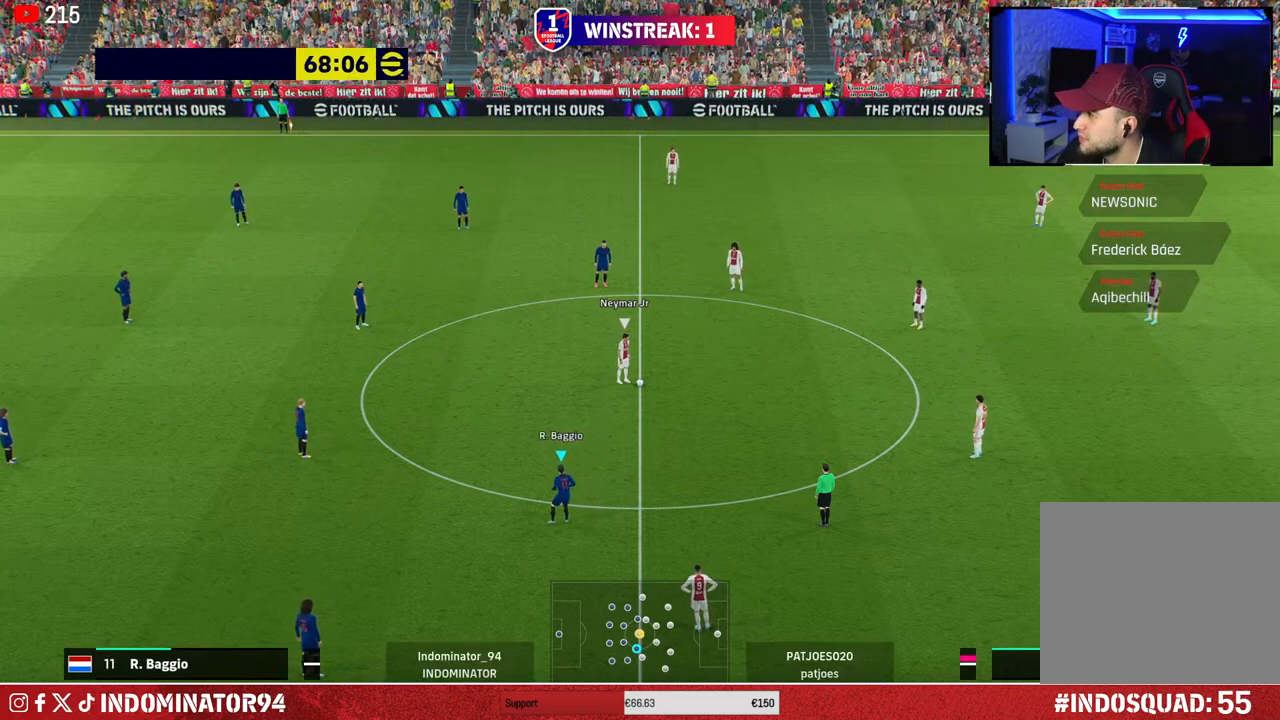
{"buttons": [], "left_stick": "center", "right_stick": "center", "events": []}
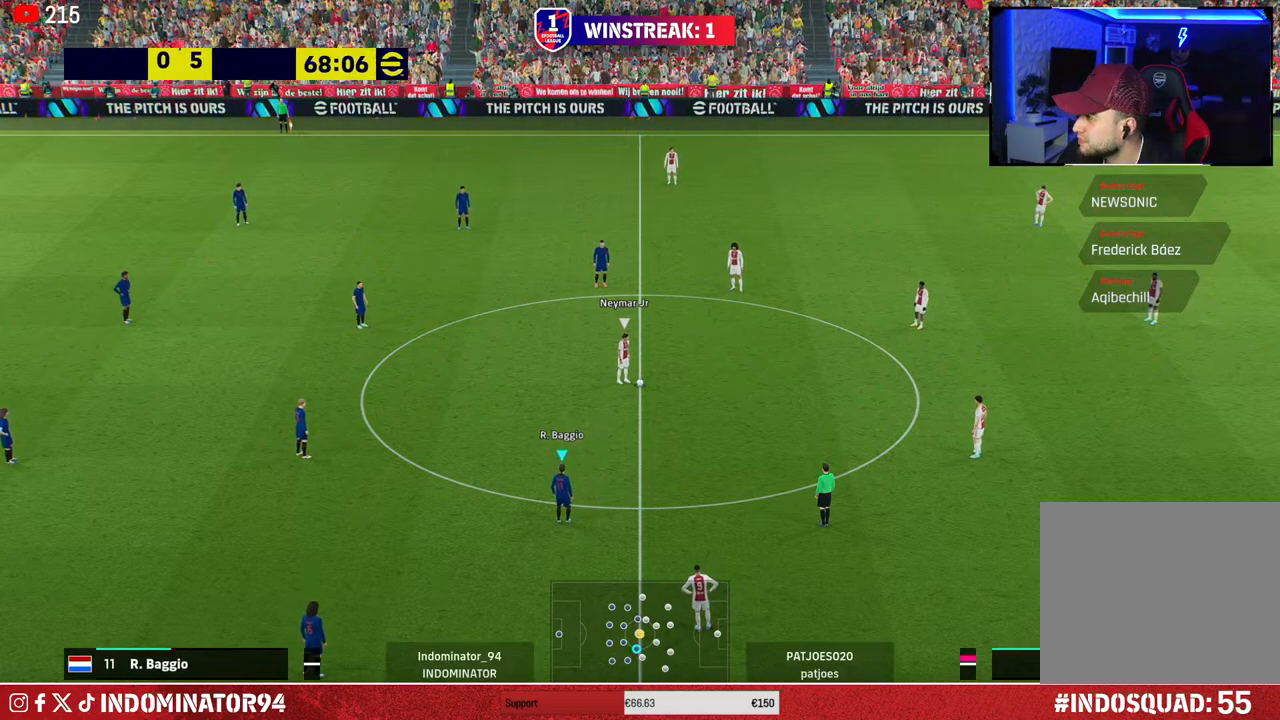
{"buttons": [], "left_stick": "center", "right_stick": "center", "events": []}
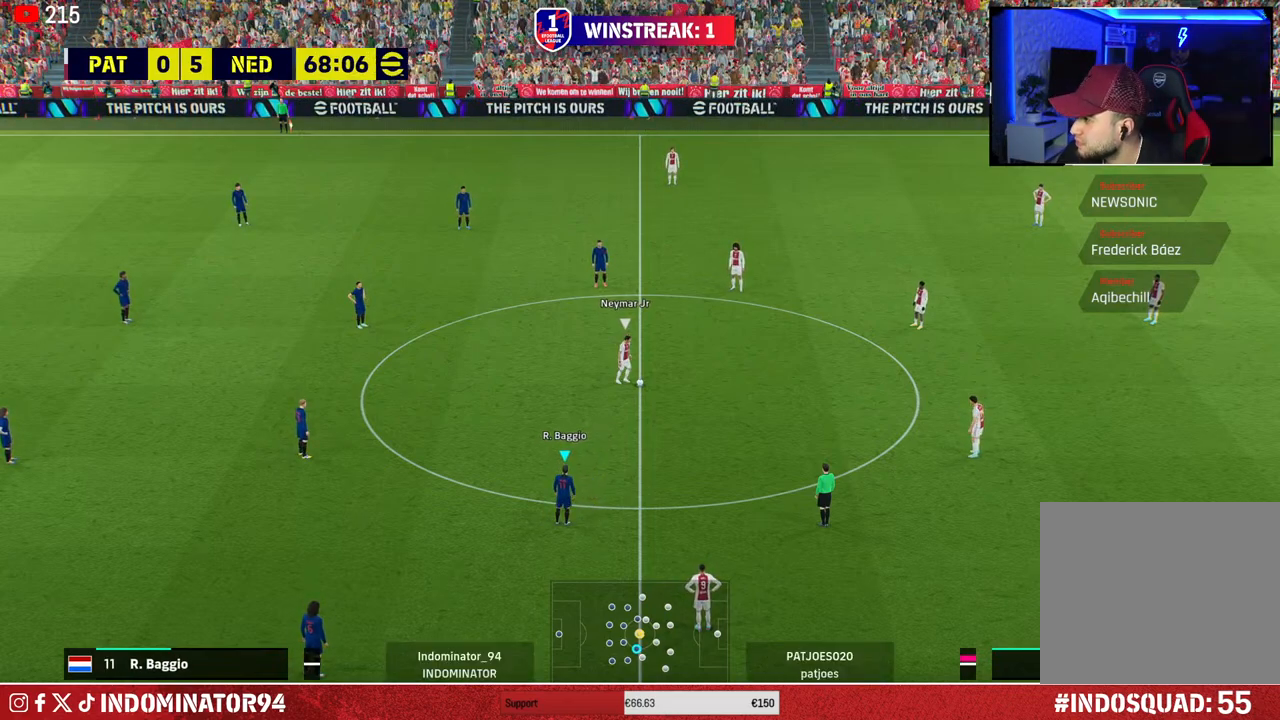
{"buttons": [], "left_stick": "center", "right_stick": "center", "events": []}
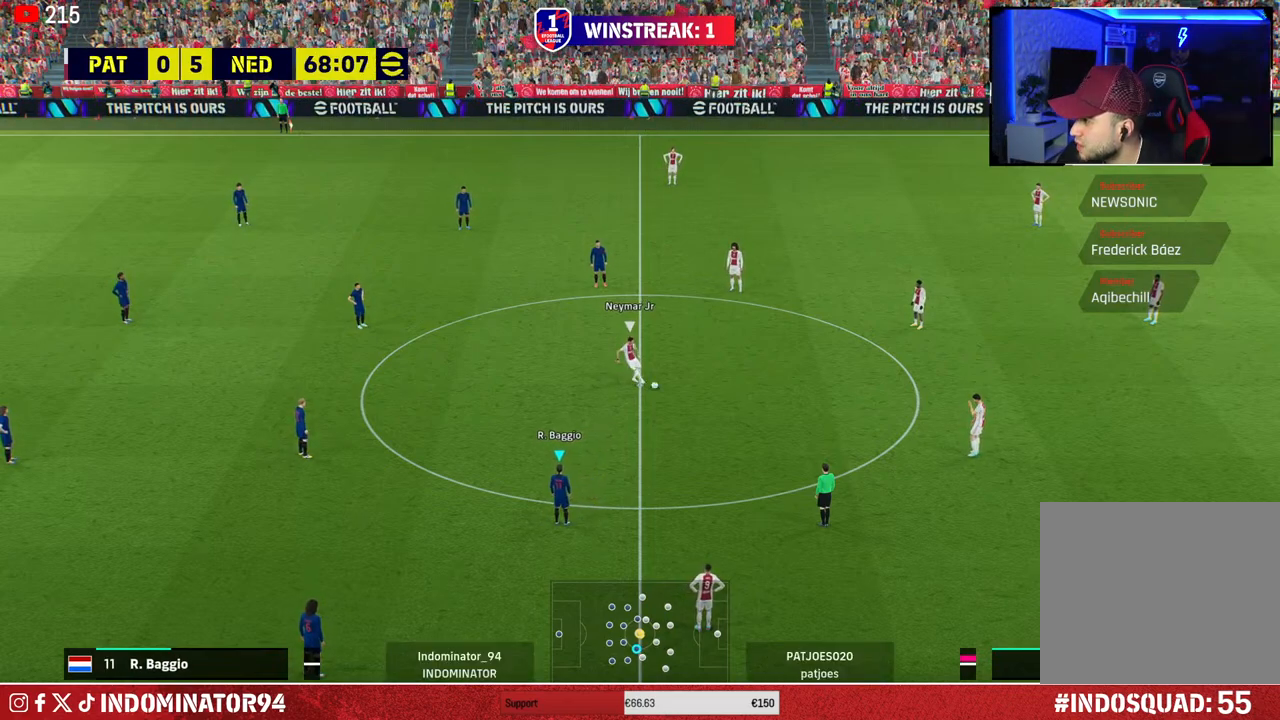
{"buttons": [], "left_stick": "center", "right_stick": "center", "events": []}
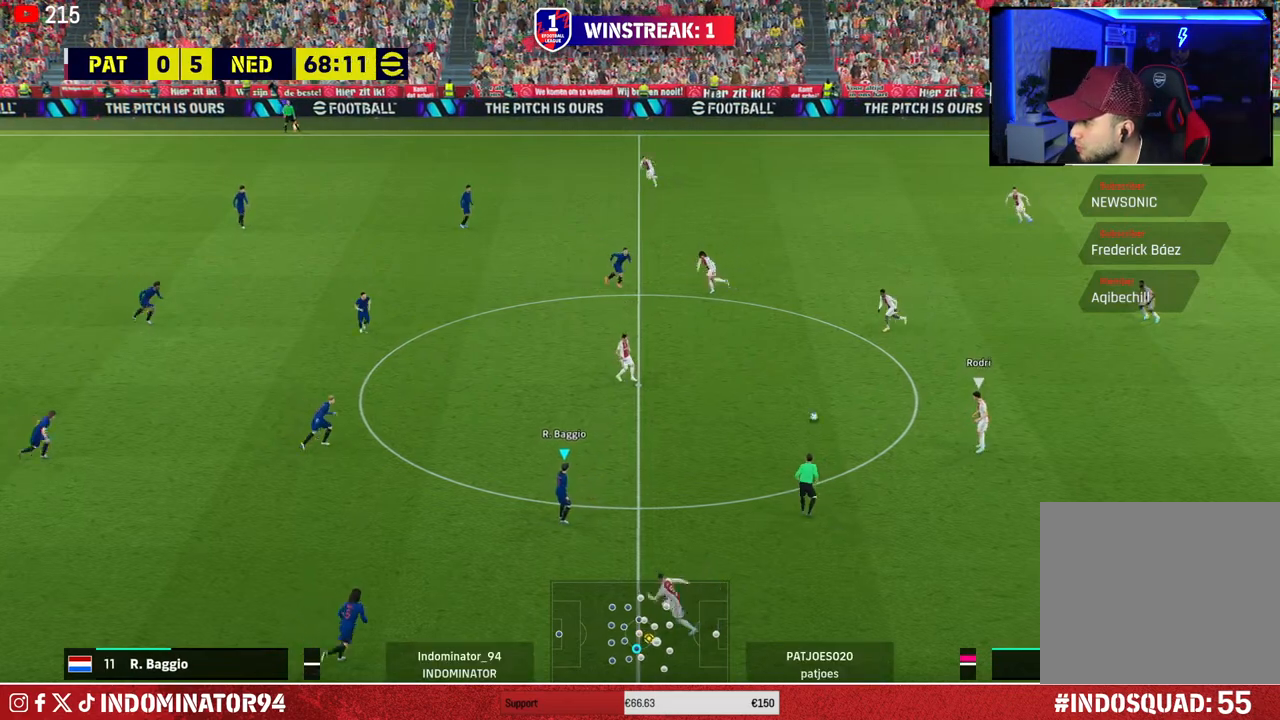
{"buttons": [], "left_stick": "center", "right_stick": "center", "events": []}
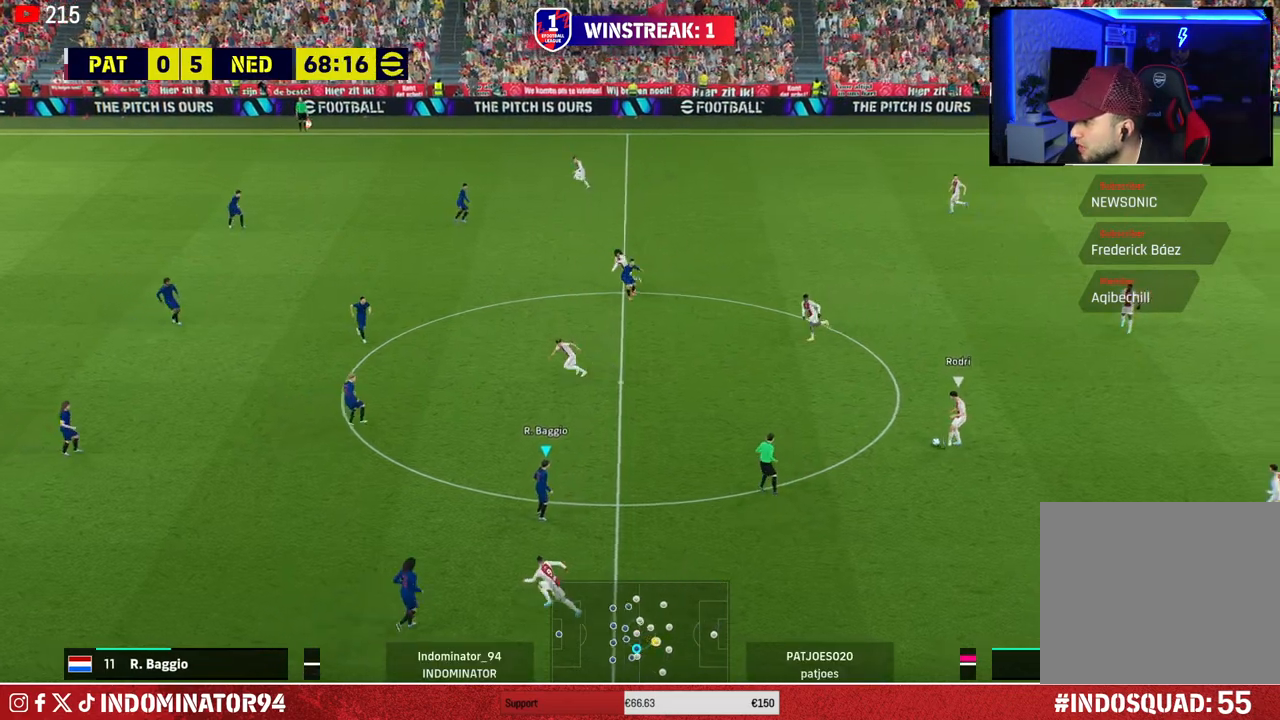
{"buttons": [], "left_stick": "down-left", "right_stick": "center", "events": [[167, "left_stick", "down-left"]]}
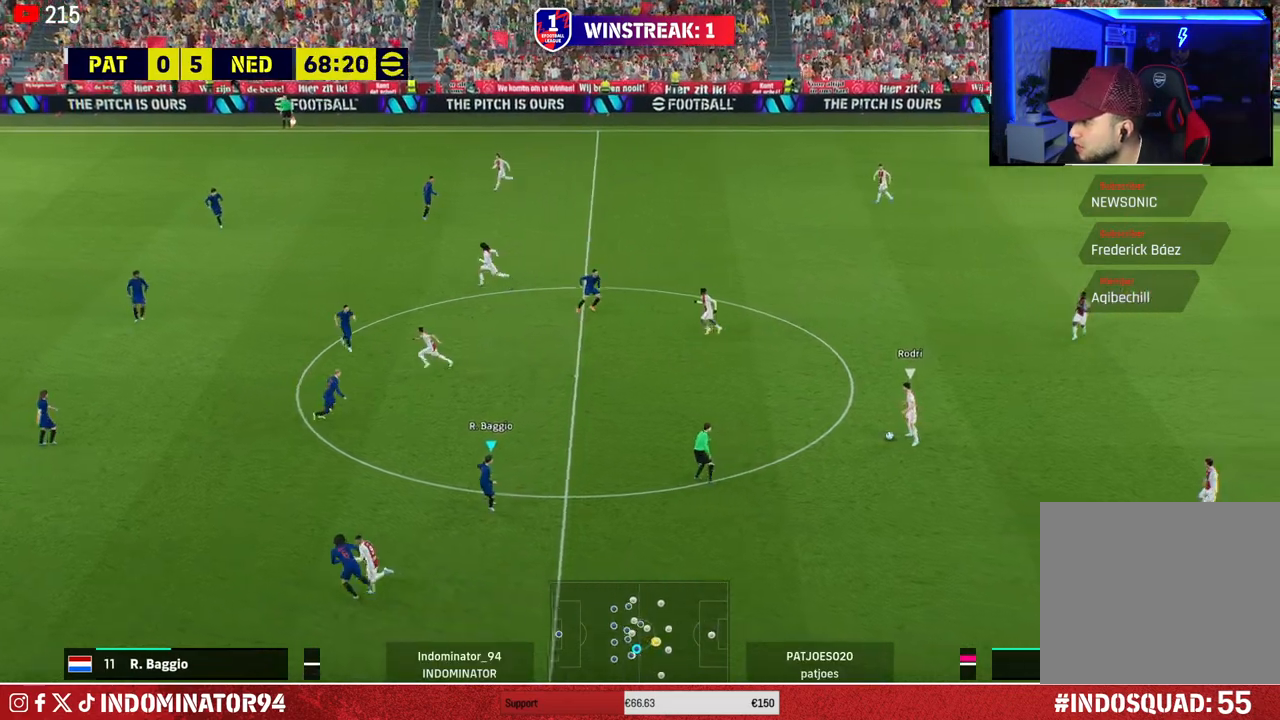
{"buttons": [], "left_stick": "down-left", "right_stick": "center", "events": []}
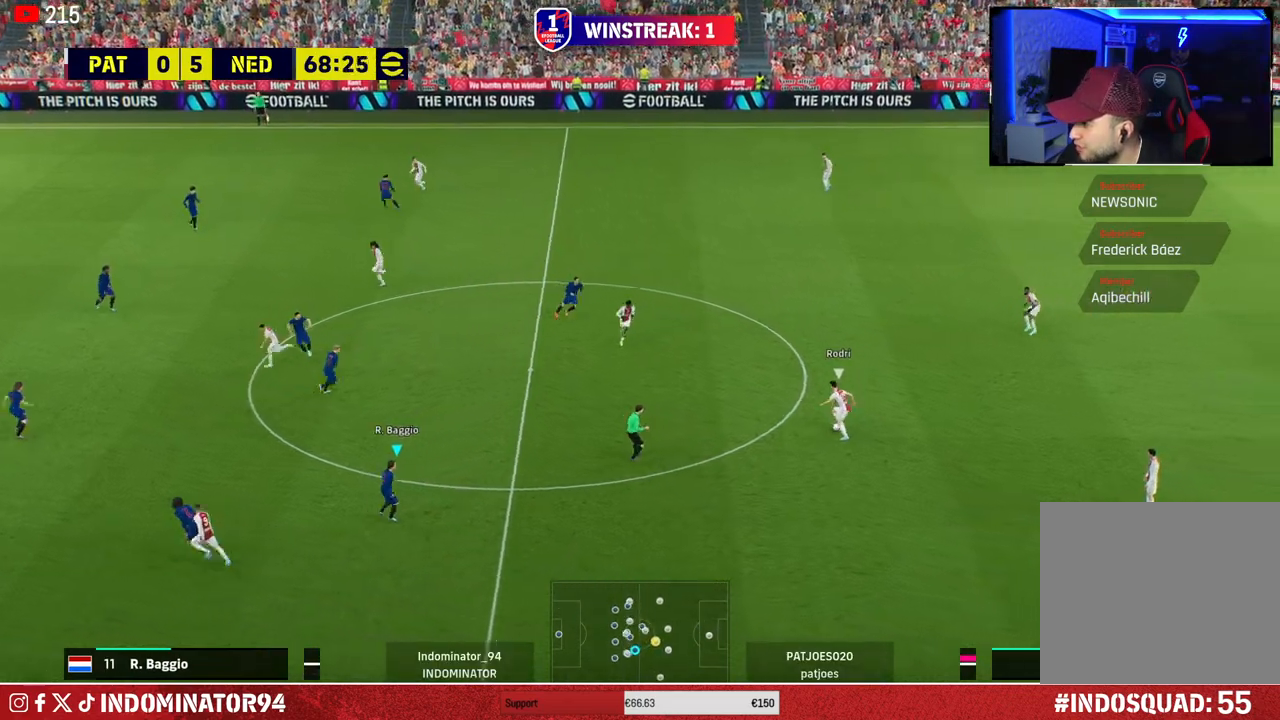
{"buttons": [], "left_stick": "center", "right_stick": "center", "events": [[317, "left_stick", "center"]]}
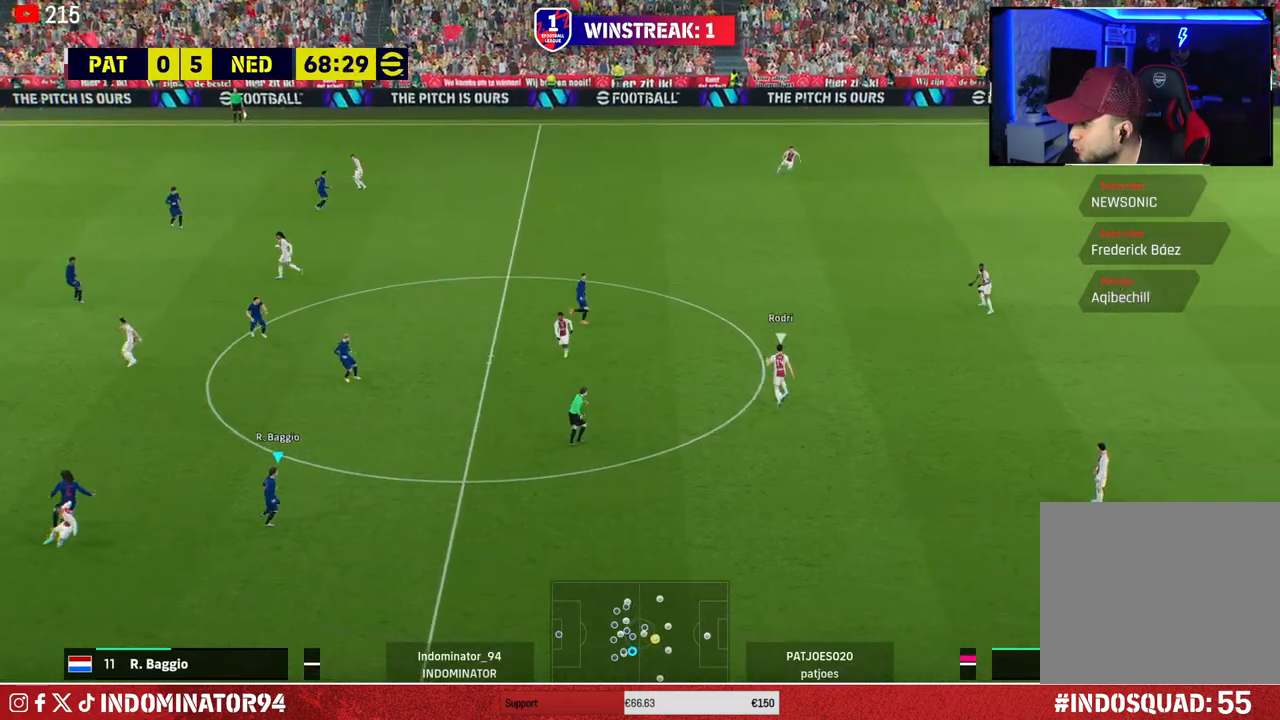
{"buttons": [], "left_stick": "up-right", "right_stick": "center", "events": [[383, "left_stick", "up-right"]]}
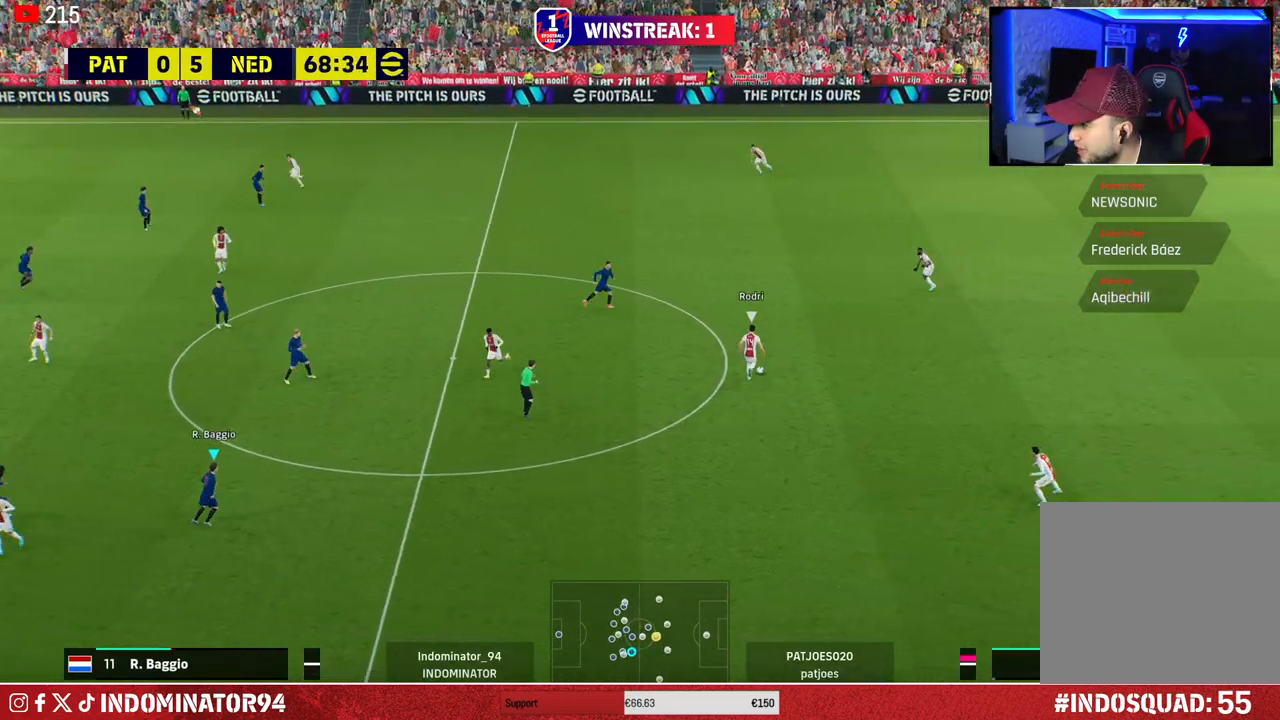
{"buttons": [], "left_stick": "up-right", "right_stick": "center", "events": []}
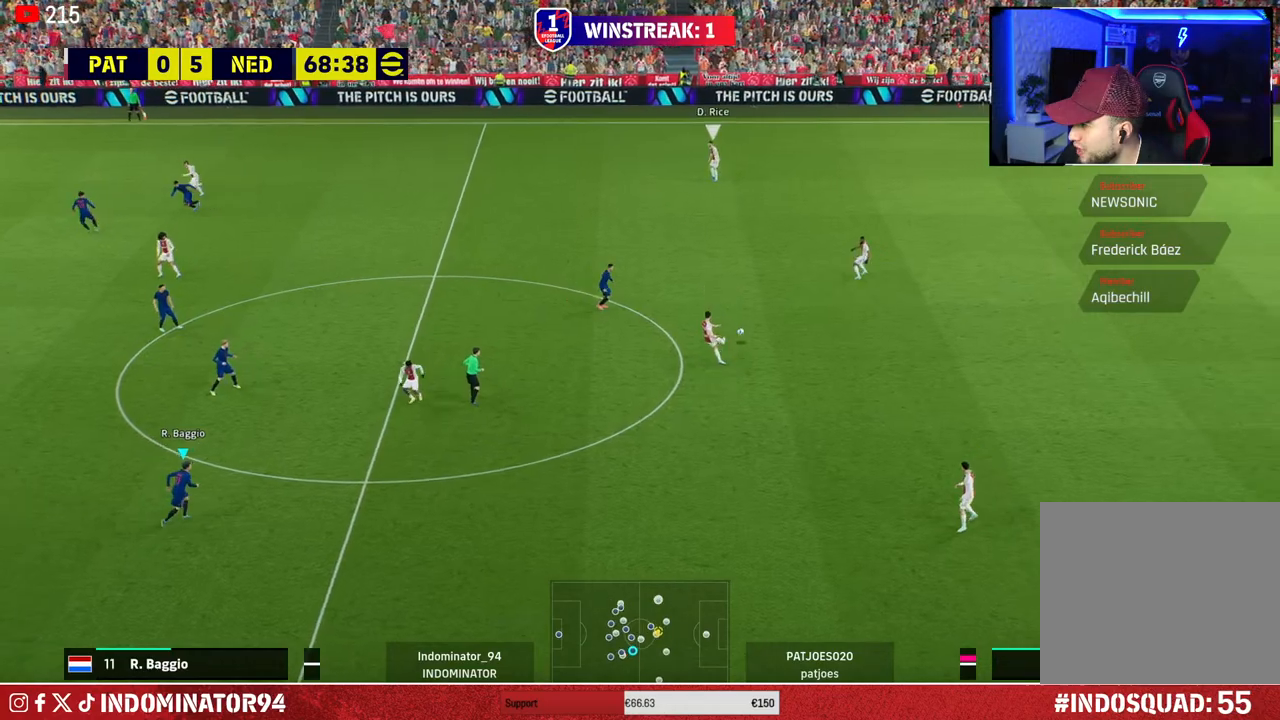
{"buttons": [], "left_stick": "up-right", "right_stick": "center", "events": []}
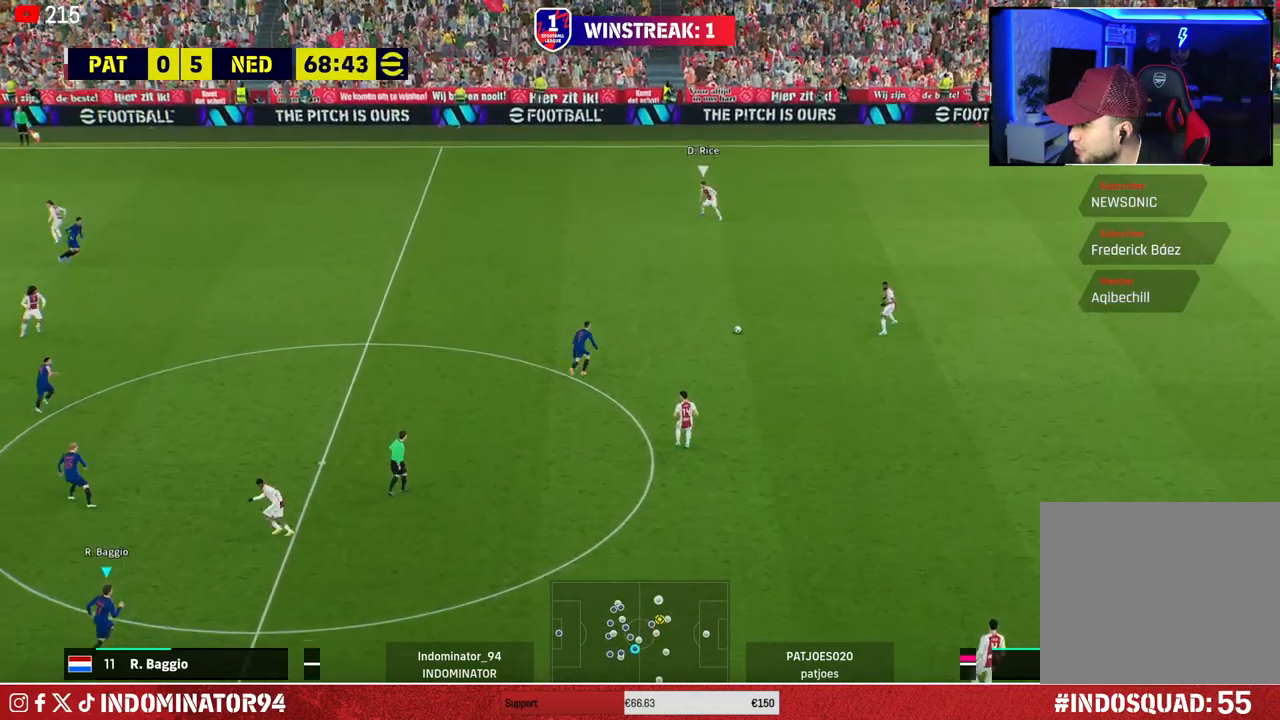
{"buttons": [], "left_stick": "up", "right_stick": "center", "events": [[200, "left_stick", "up"]]}